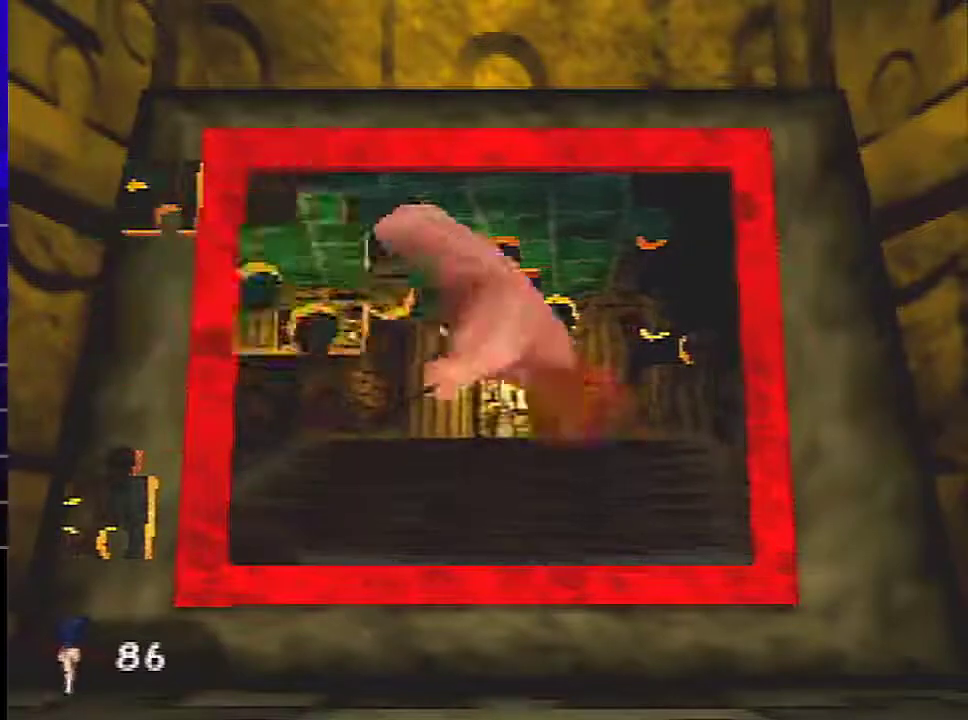
Gameplay with a controller (Nintendo layout); each line is a JSON object with the inputs held at the frame after it. "events" lists button and stick changes between this image and that frame as [ms after this image, input, new state], when the widget could be followed in between. Not read: A L1 L3 R3 Z.
{"buttons": [], "left_stick": "left", "events": [[100, "left_stick", "left"], [166, "left_stick", "center"], [467, "left_stick", "left"]]}
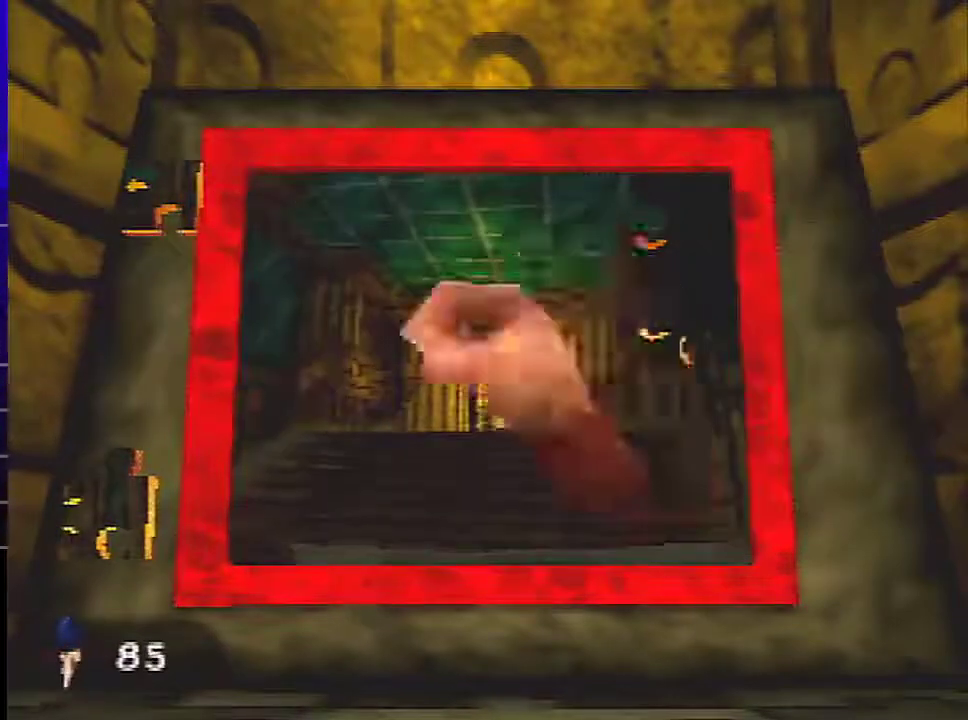
{"buttons": [], "left_stick": "left", "events": []}
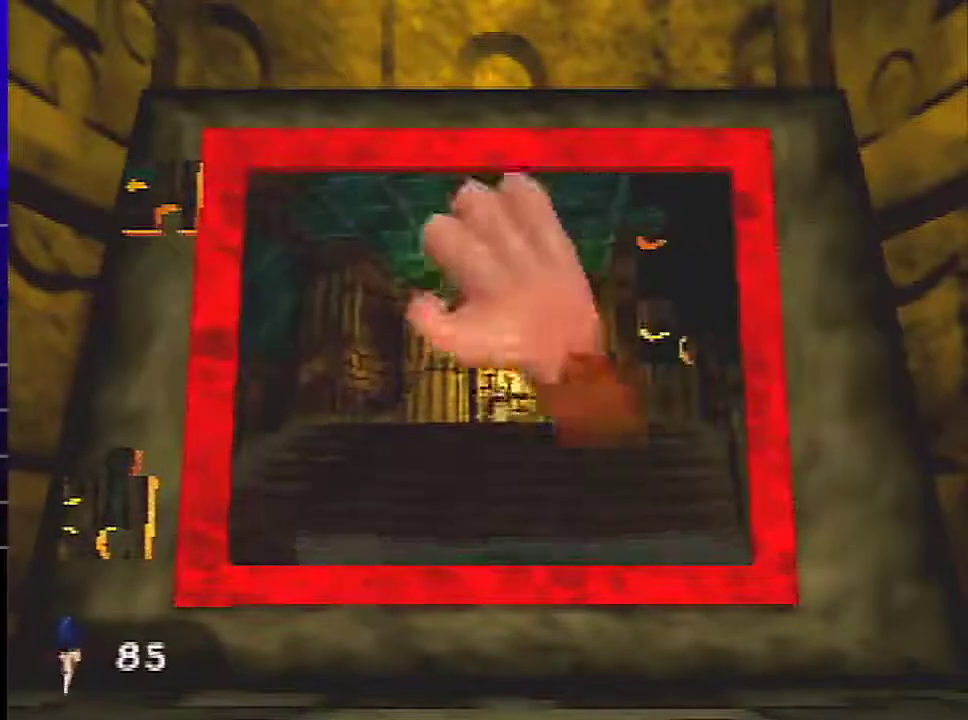
{"buttons": [], "left_stick": "right", "events": [[200, "left_stick", "center"], [400, "left_stick", "down-right"], [467, "left_stick", "right"]]}
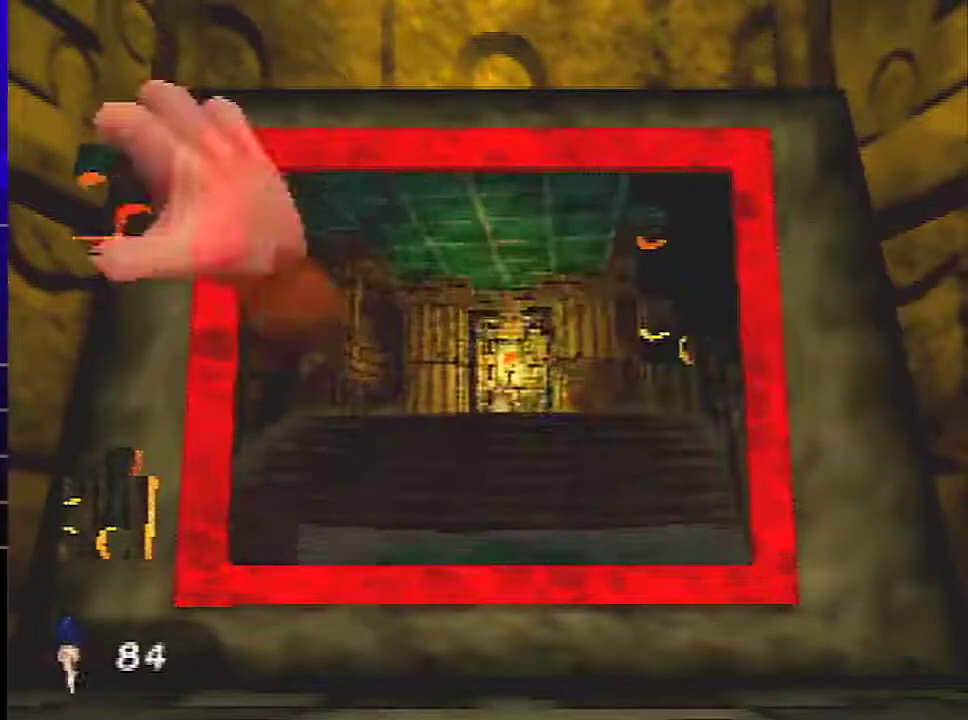
{"buttons": [], "left_stick": "right", "events": []}
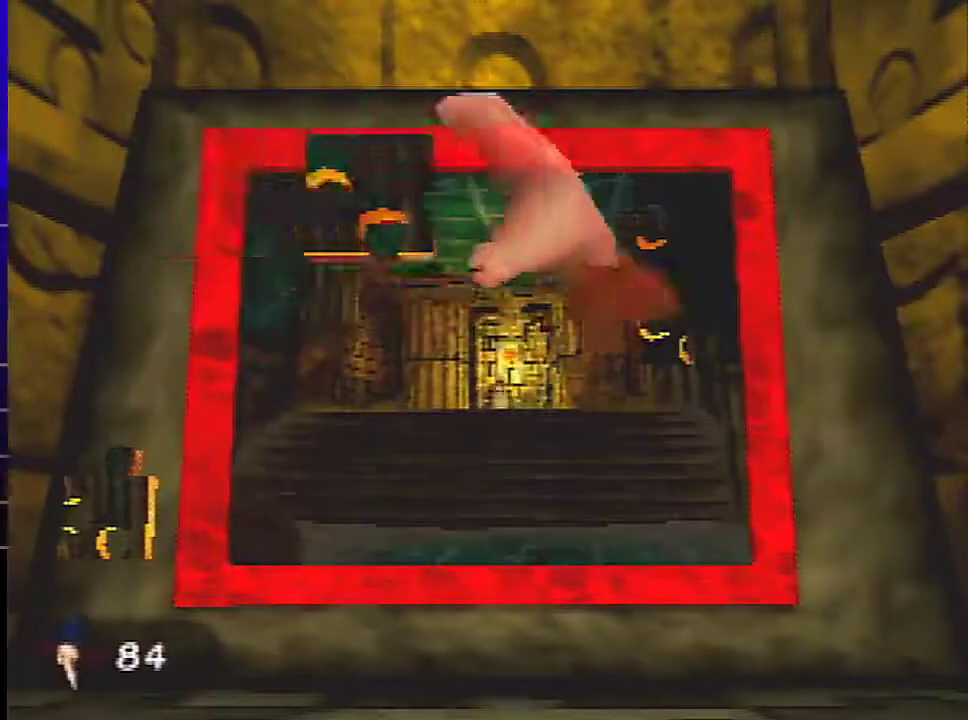
{"buttons": [], "left_stick": "down-left", "events": [[301, "left_stick", "center"], [367, "left_stick", "down-left"]]}
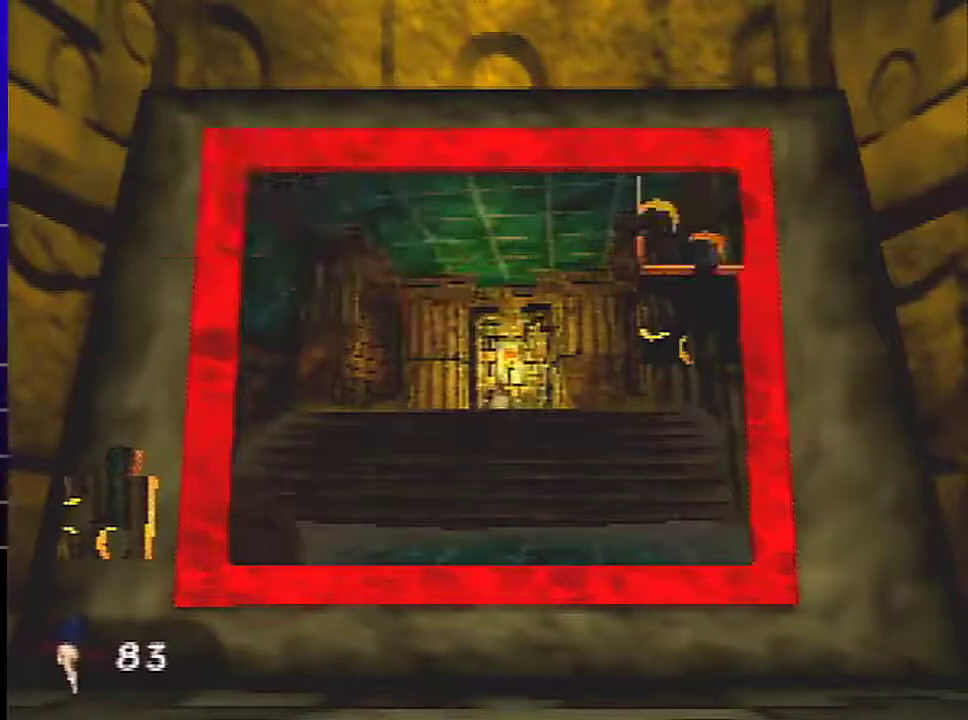
{"buttons": [], "left_stick": "down-left"}
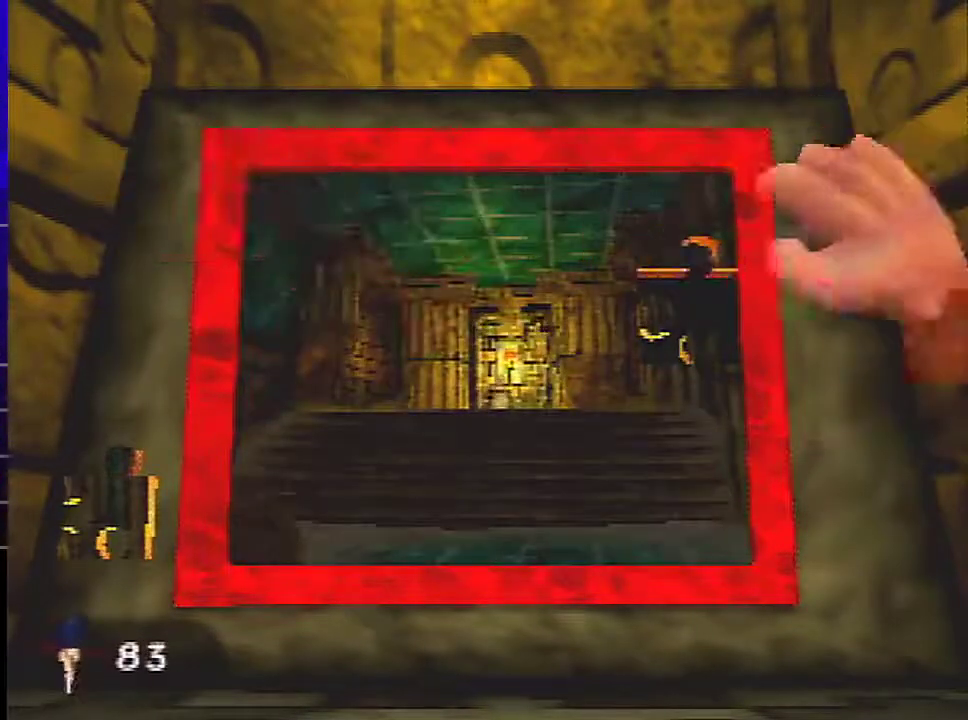
{"buttons": [], "left_stick": "left", "events": [[467, "left_stick", "left"]]}
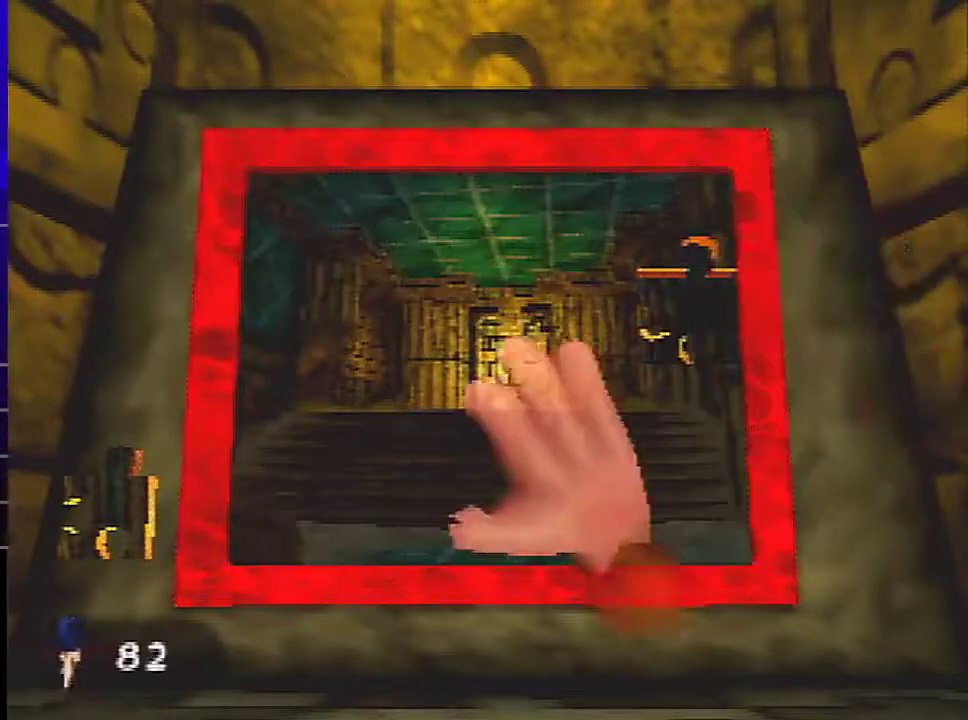
{"buttons": [], "left_stick": "up-right", "events": [[300, "left_stick", "down"], [400, "left_stick", "up-right"]]}
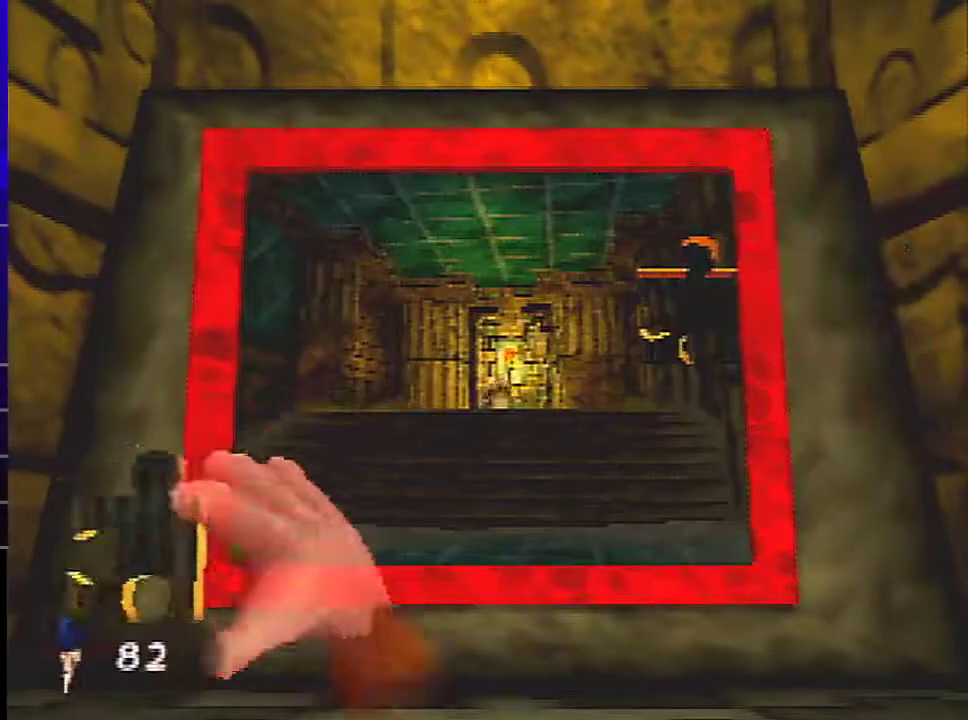
{"buttons": [], "left_stick": "right"}
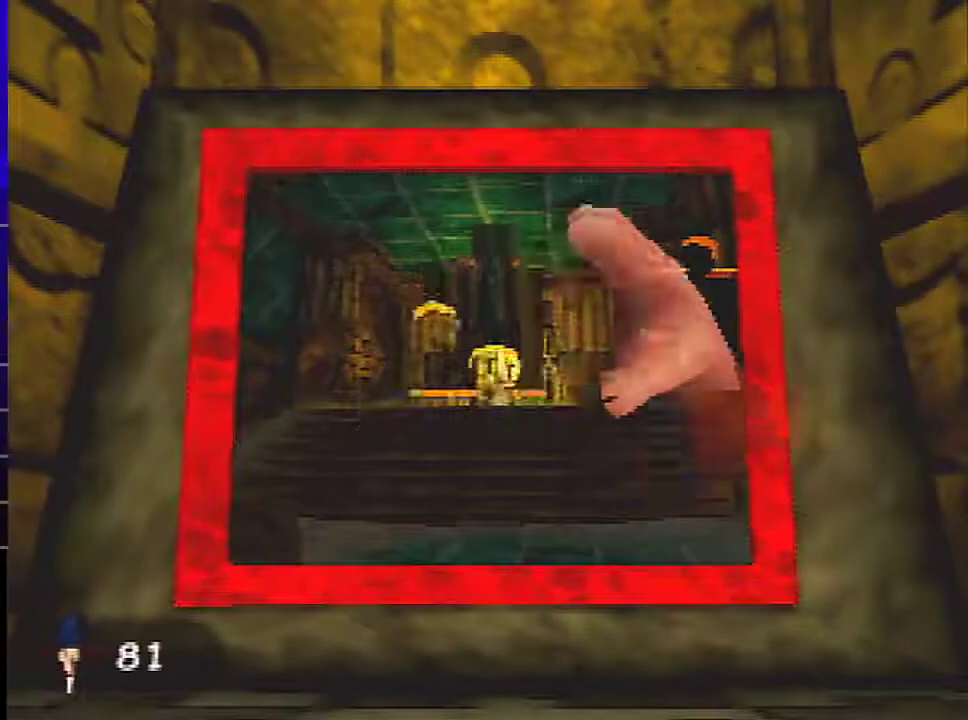
{"buttons": [], "left_stick": "center", "events": [[200, "left_stick", "up-right"], [300, "left_stick", "center"]]}